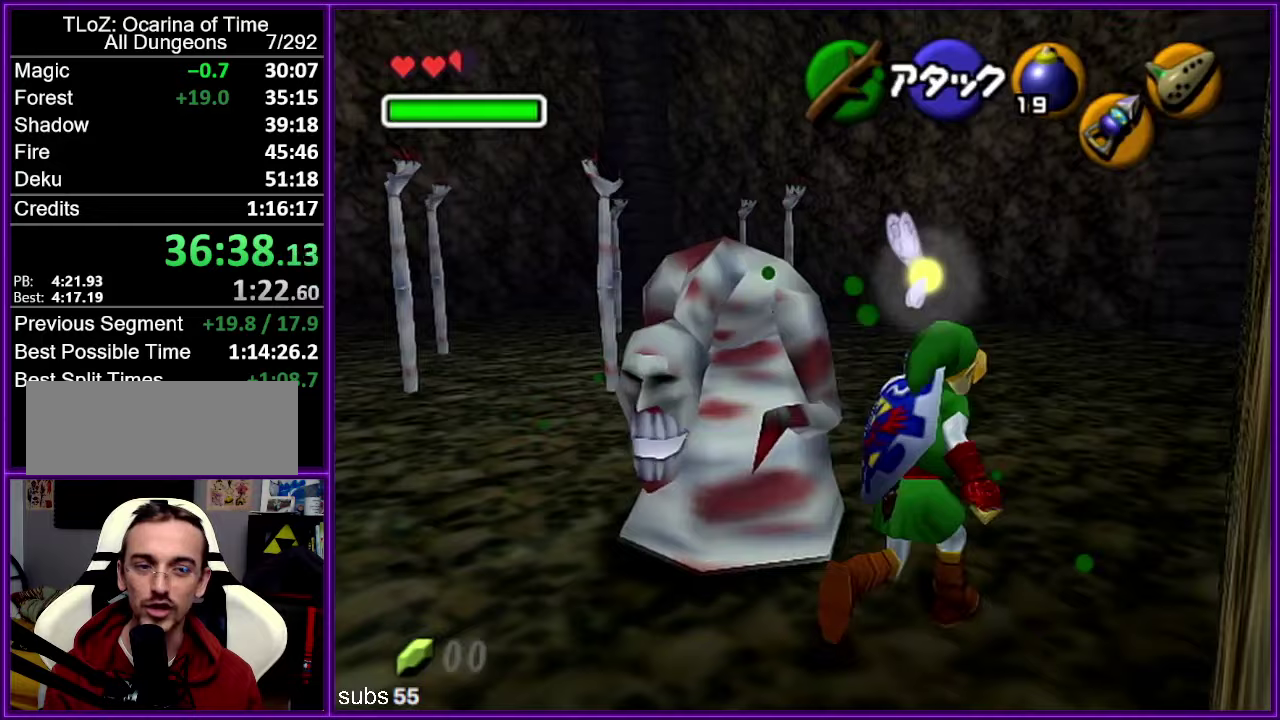
Gameplay with a controller (Nintendo layout); each line is a JSON object with the inputs held at the frame after it (dt_ms = milliseconds from this image to that frame). "events" lists button and stick changes between this image and that frame as [ms after this image, input, new state], when the widget could be followed in between. Not read: DPAD_DOWN DPAD_LEFT DPAD_RIGHT DPAD_UP L3 R3.
{"dt_ms": 250, "buttons": [], "left_stick": "center", "events": [[100, "left_stick", "center"], [117, "B", "up"]]}
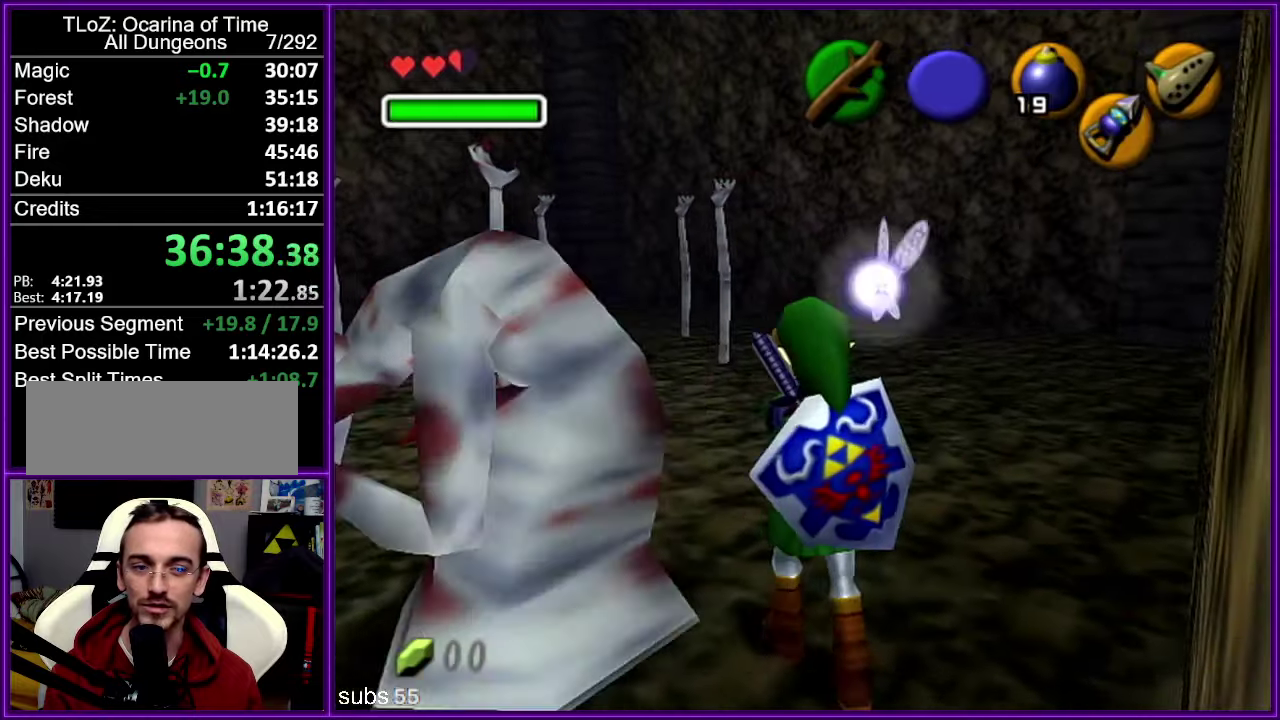
{"dt_ms": 500, "buttons": [], "left_stick": "center", "events": [[133, "left_stick", "left"], [350, "left_stick", "center"]]}
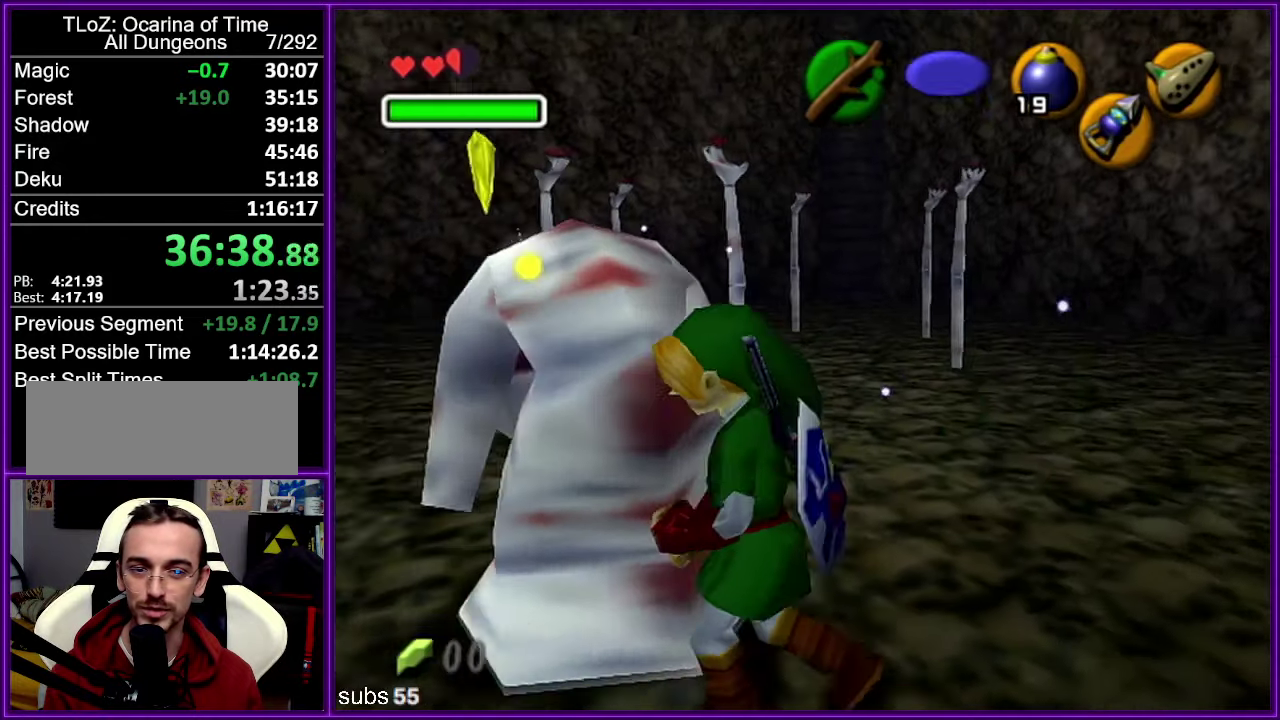
{"dt_ms": 500, "buttons": ["Z"], "left_stick": "center", "events": [[150, "Z", "down"]]}
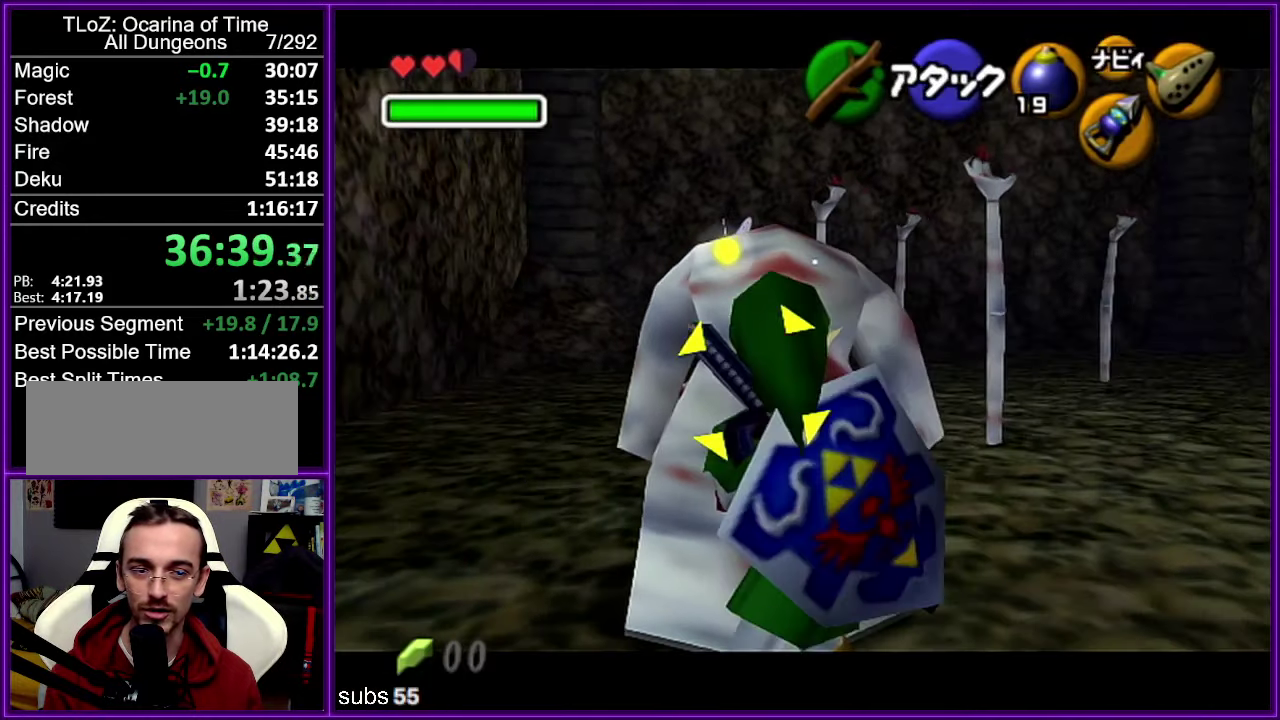
{"dt_ms": 500, "buttons": ["Z"], "left_stick": "center", "events": [[167, "left_stick", "up-right"], [433, "left_stick", "up"], [500, "left_stick", "center"]]}
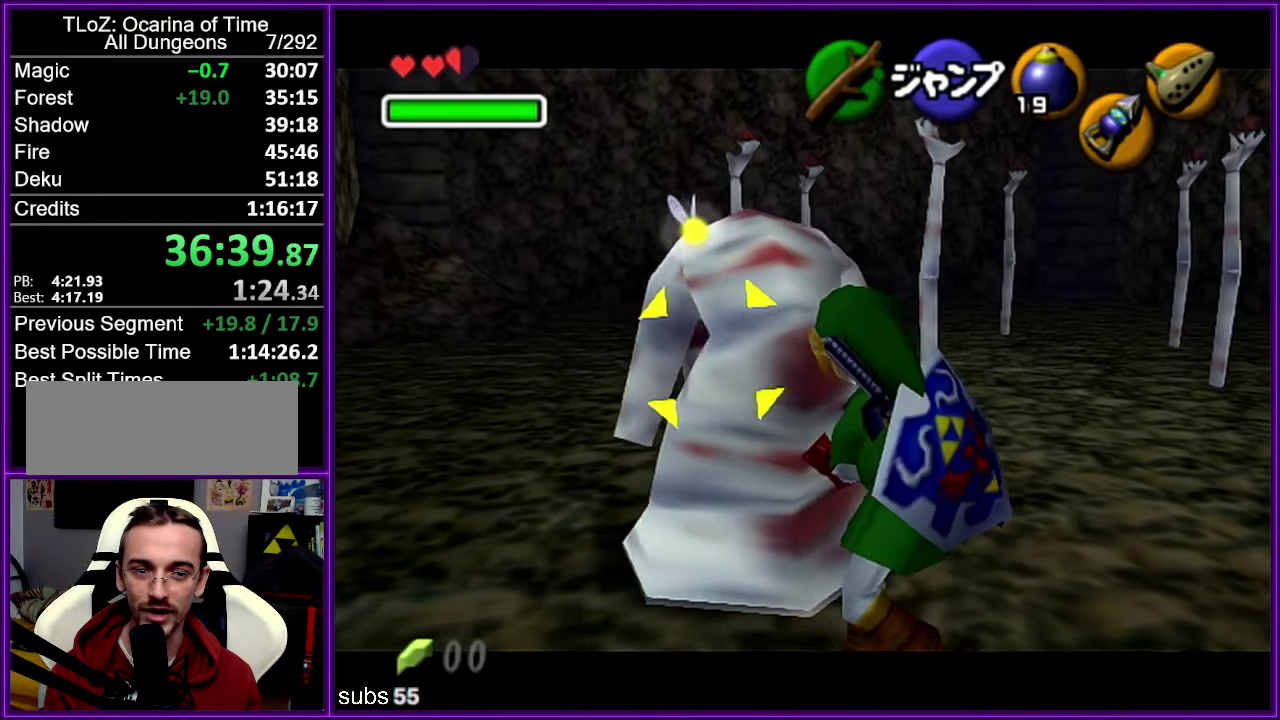
{"dt_ms": 500, "buttons": ["Z"], "left_stick": "center", "events": []}
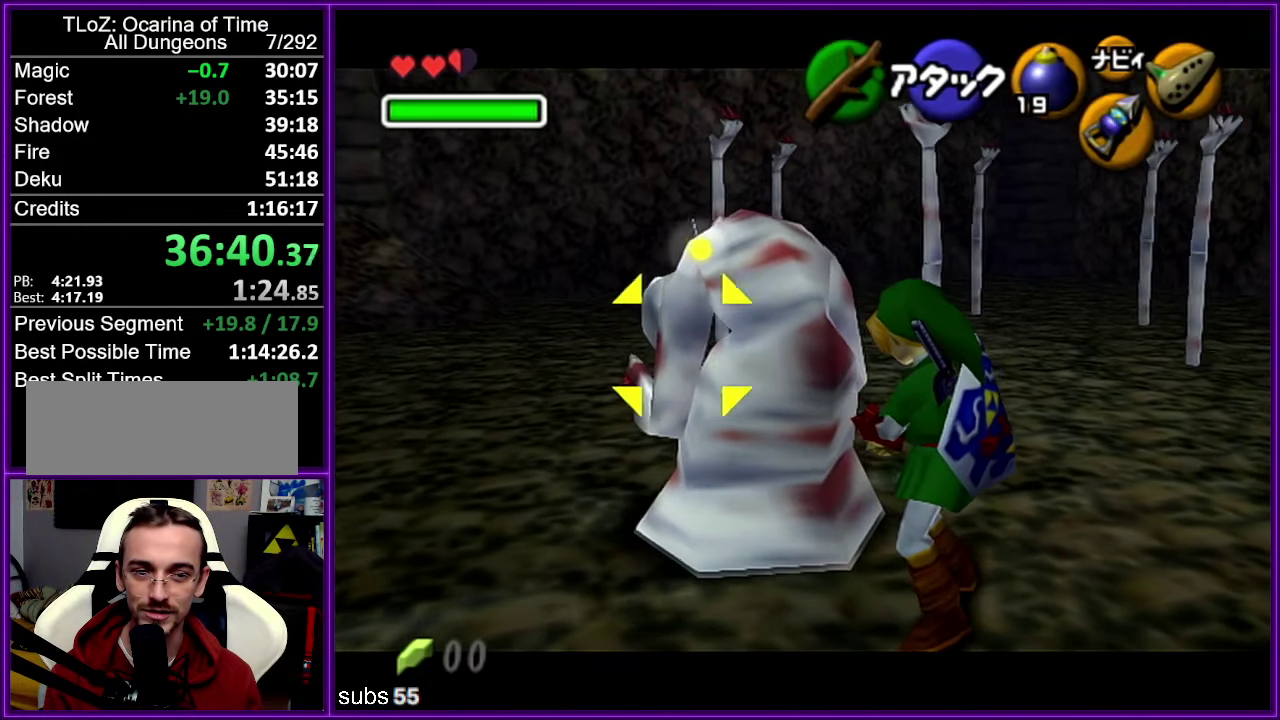
{"dt_ms": 500, "buttons": ["Z"], "left_stick": "center", "events": []}
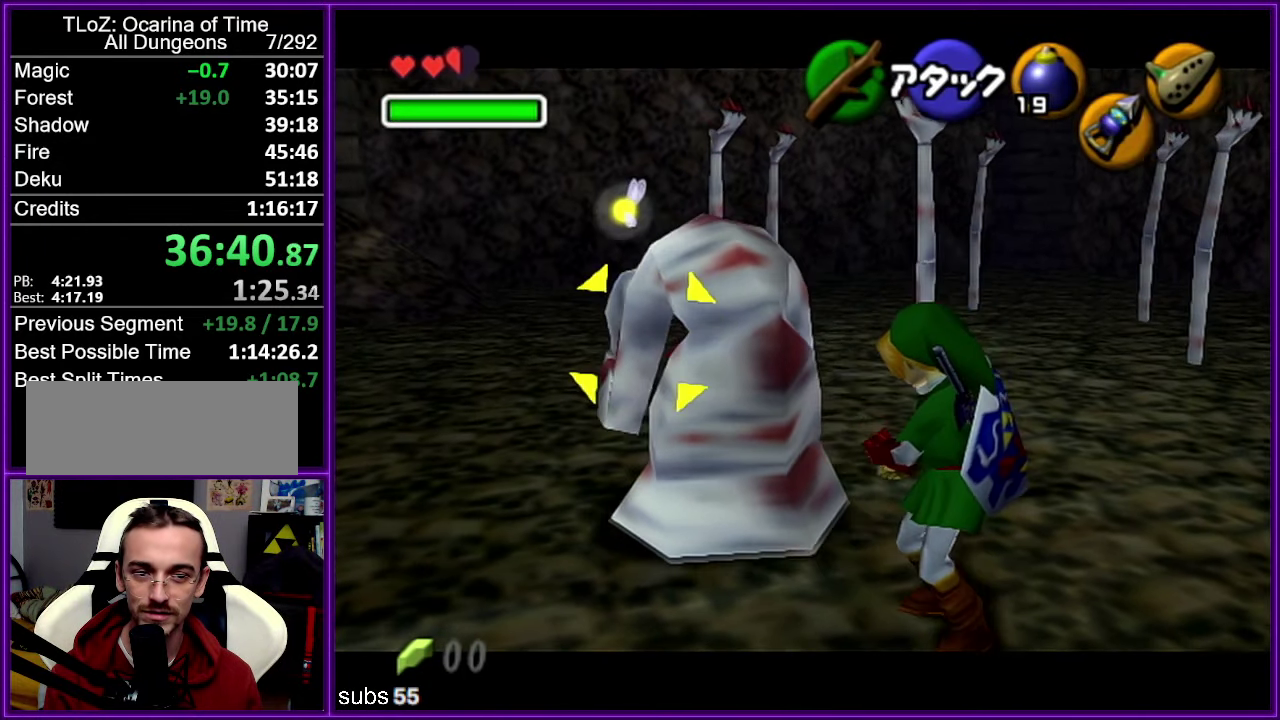
{"dt_ms": 500, "buttons": ["Z"], "left_stick": "center", "events": [[233, "A", "down"], [400, "A", "up"]]}
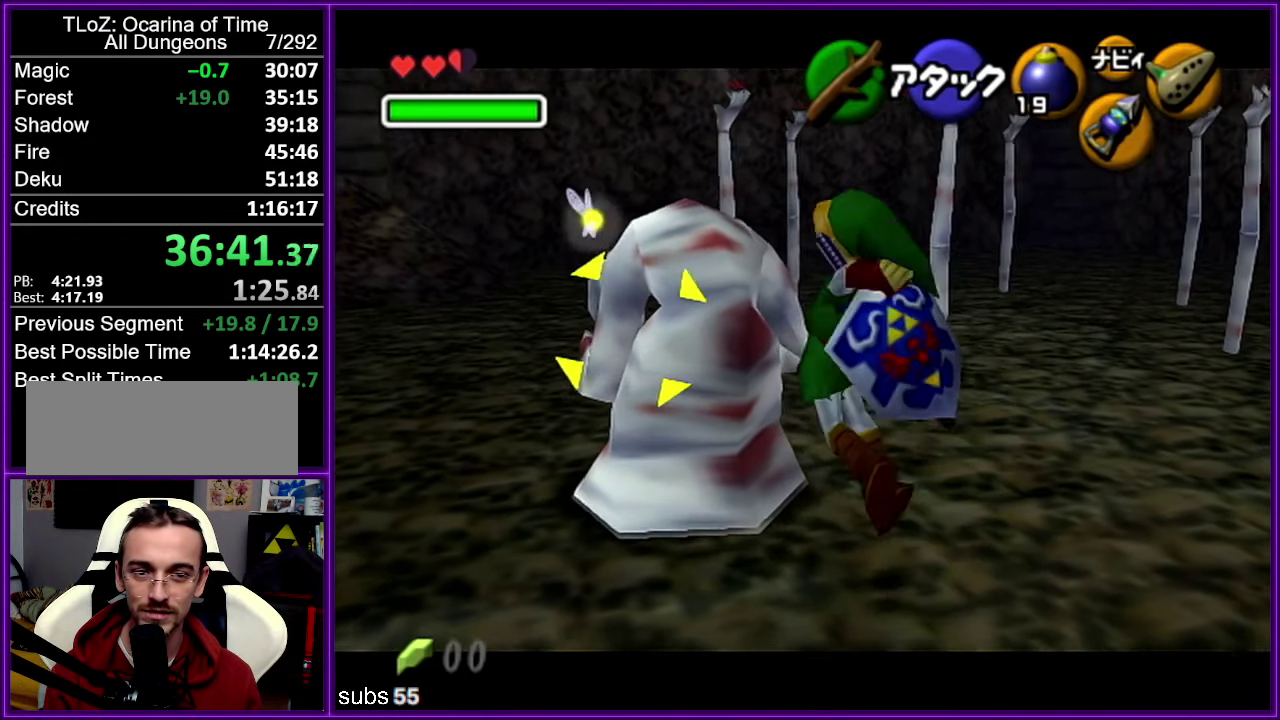
{"dt_ms": 500, "buttons": ["Z"], "left_stick": "center", "events": []}
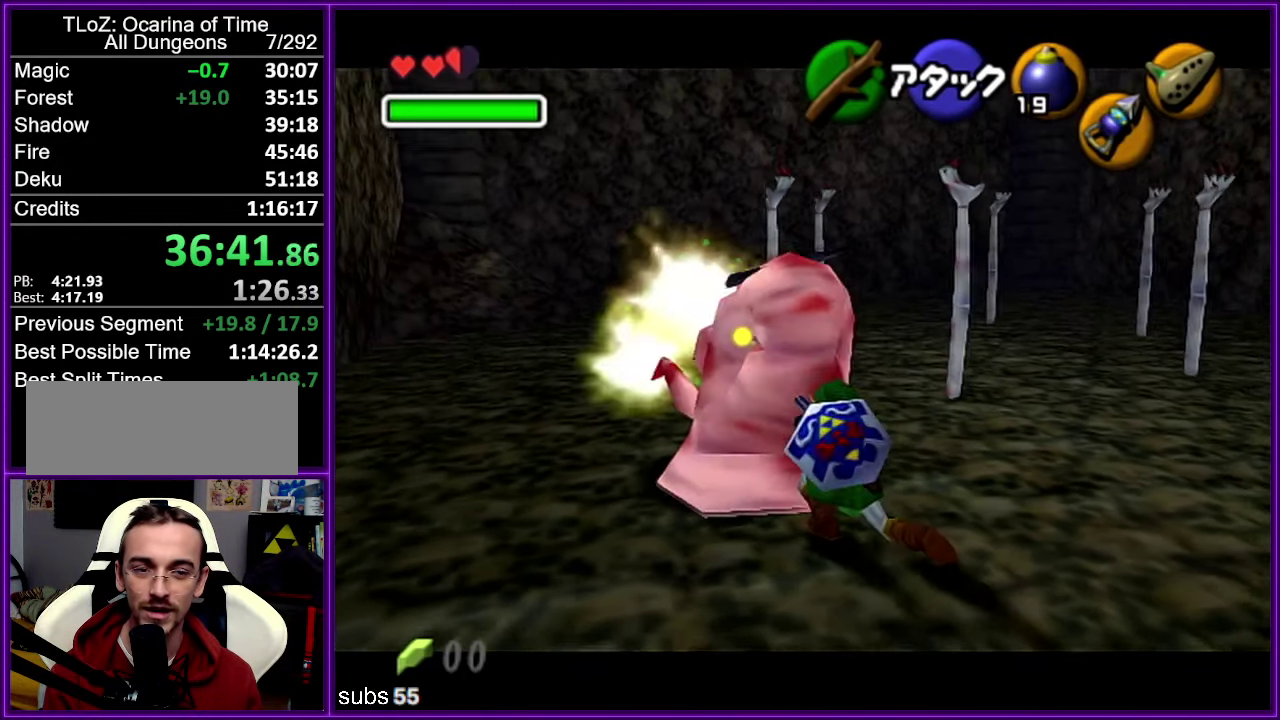
{"dt_ms": 500, "buttons": [], "left_stick": "up", "events": [[67, "Z", "up"], [317, "left_stick", "up"]]}
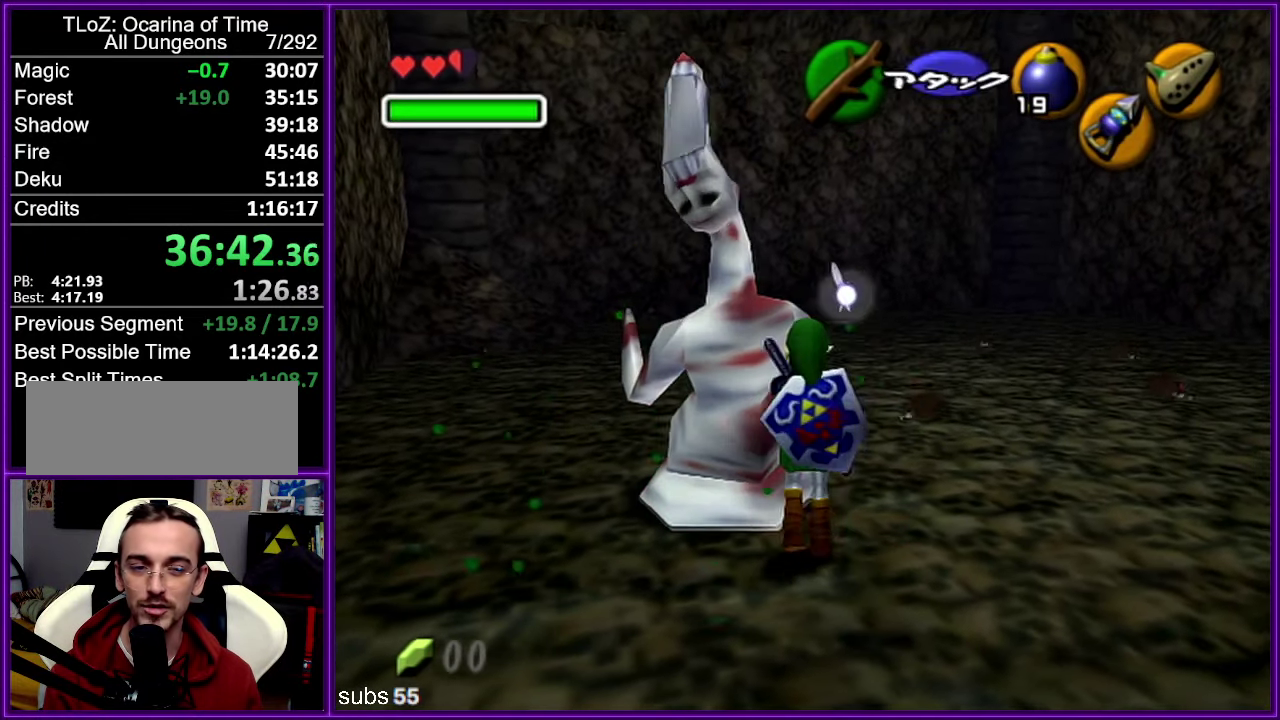
{"dt_ms": 500, "buttons": [], "left_stick": "up", "events": [[83, "A", "down"], [250, "A", "up"]]}